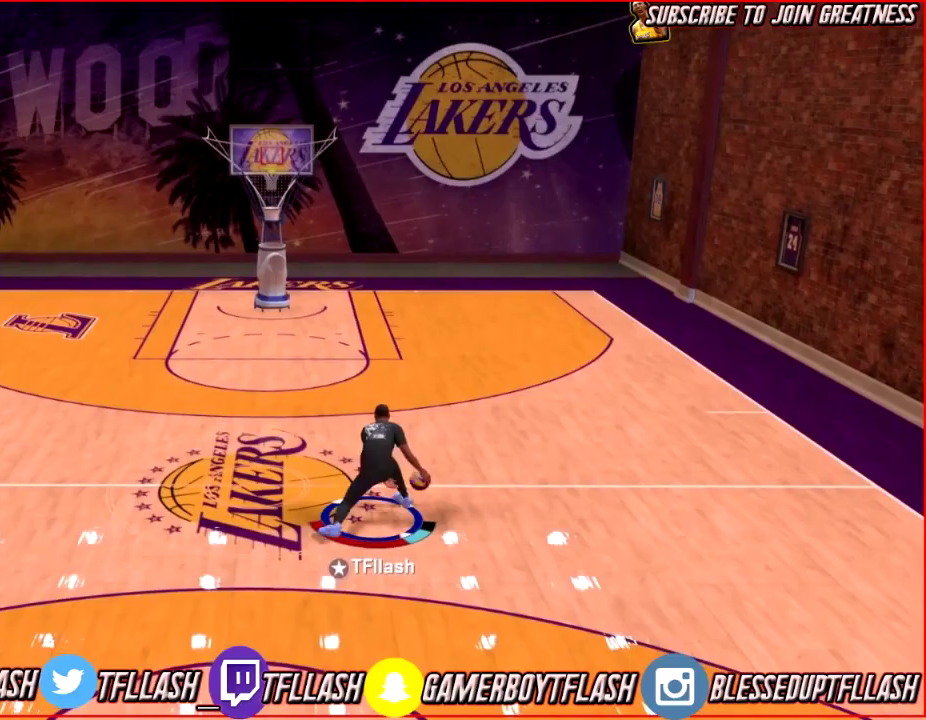
Gameplay with a controller (PlayStation layout); each line is a JSON object with the inputs held at the frame after it (dt_ms = milliseconds from this image to that frame). "events" lists button and stick changes between this image and that frame as [ms after this image, input, new state], when the widget could be followed in between.
{"dt_ms": 301, "buttons": ["R2"], "left_stick": "up-left", "right_stick": "center", "events": []}
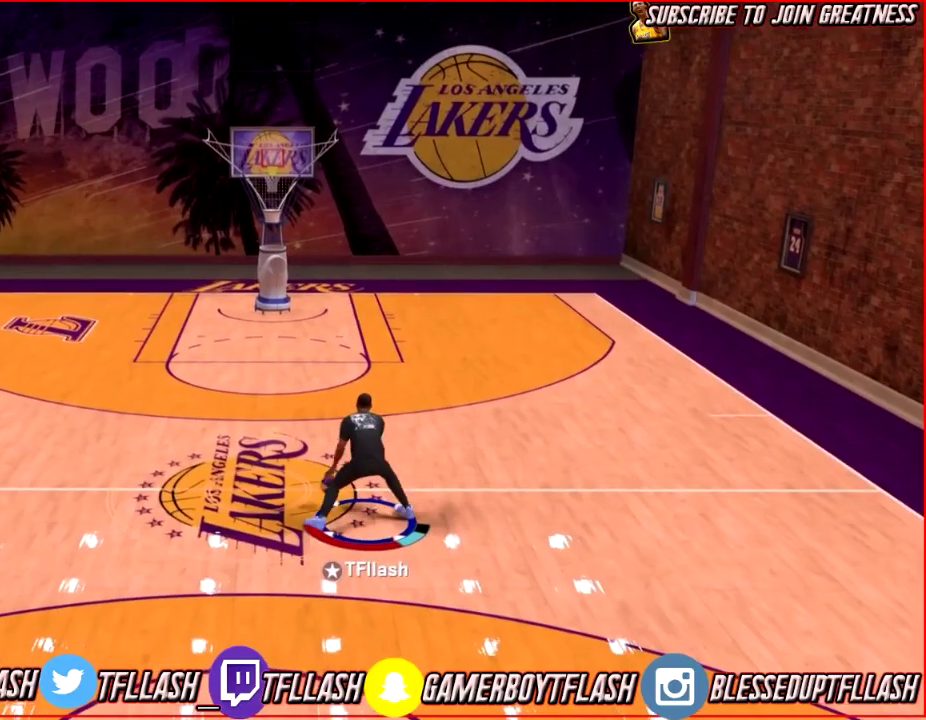
{"dt_ms": 500, "buttons": [], "left_stick": "up-left", "right_stick": "center", "events": [[100, "R2", "up"], [133, "right_stick", "down-right"], [233, "right_stick", "right"], [333, "right_stick", "up"], [434, "right_stick", "center"]]}
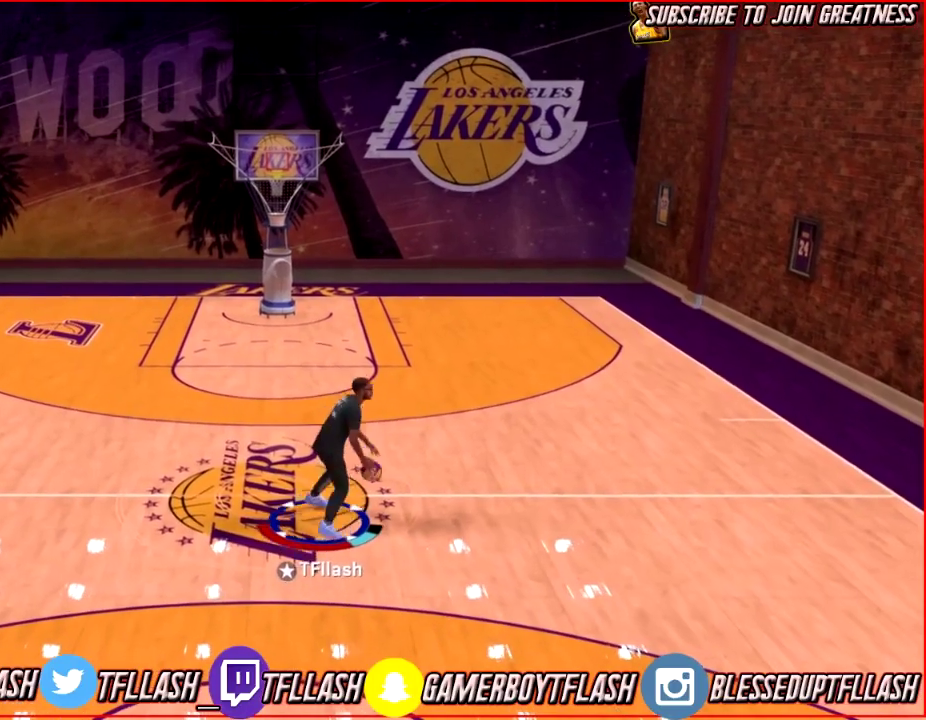
{"dt_ms": 301, "buttons": [], "left_stick": "up", "right_stick": "center", "events": [[100, "left_stick", "up"]]}
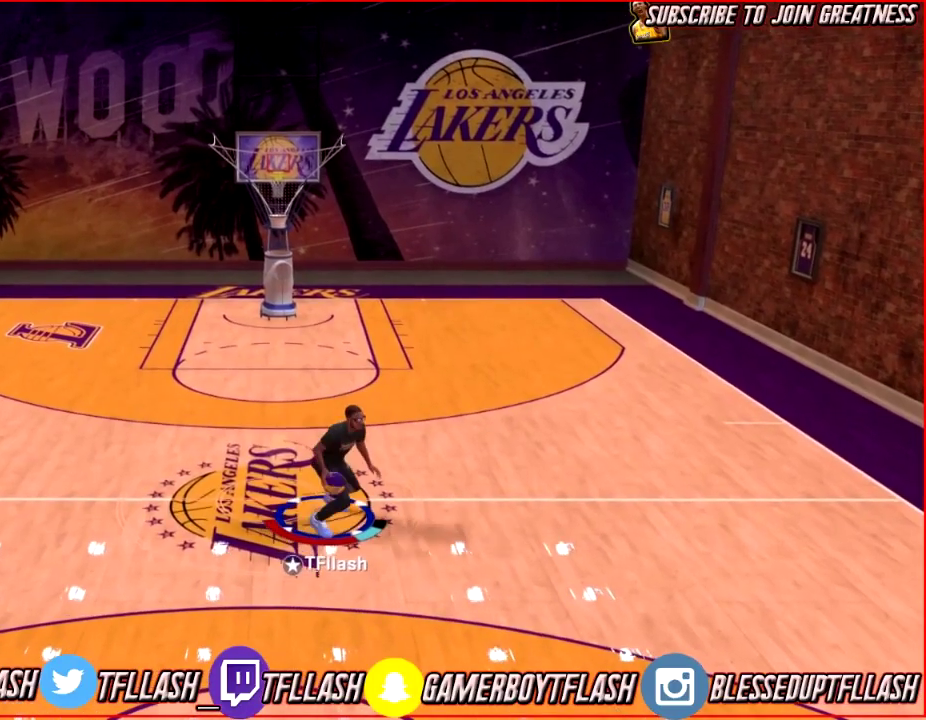
{"dt_ms": 800, "buttons": [], "left_stick": "down-right", "right_stick": "center", "events": [[300, "left_stick", "center"], [467, "right_stick", "down-left"], [600, "right_stick", "center"], [667, "left_stick", "down-right"]]}
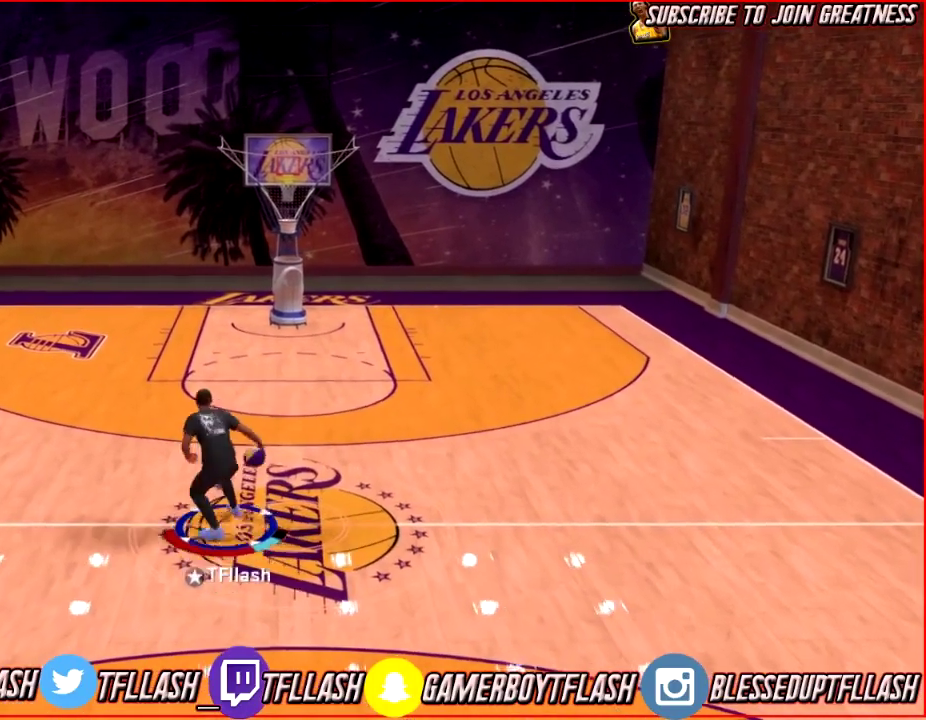
{"dt_ms": 401, "buttons": ["R2"], "left_stick": "down-right", "right_stick": "center", "events": [[334, "R2", "down"]]}
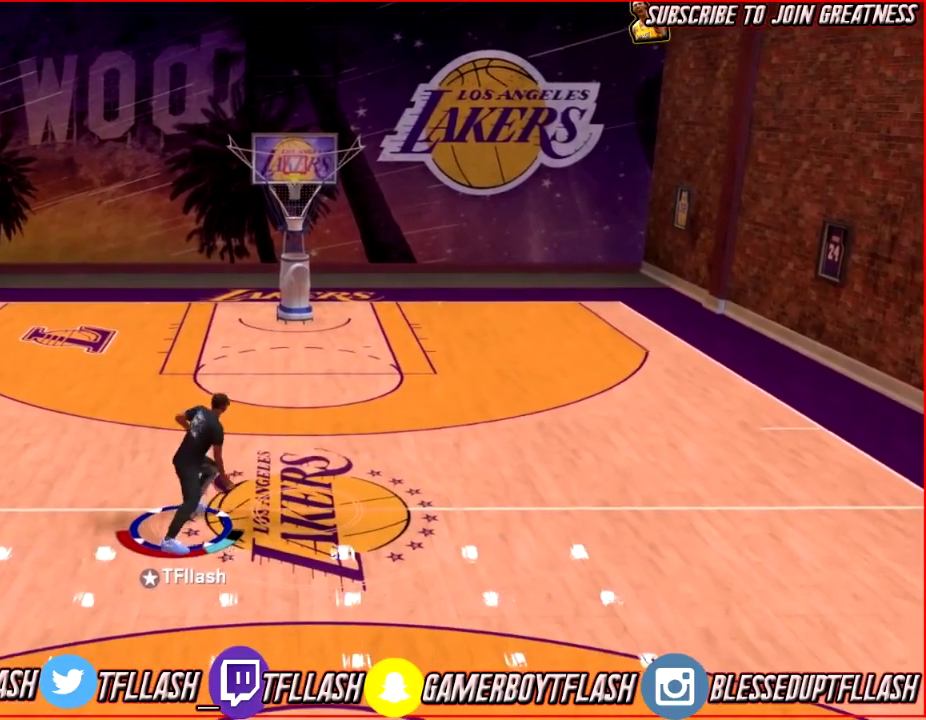
{"dt_ms": 300, "buttons": ["R2"], "left_stick": "down-right", "right_stick": "center", "events": [[100, "left_stick", "right"], [167, "left_stick", "down-right"]]}
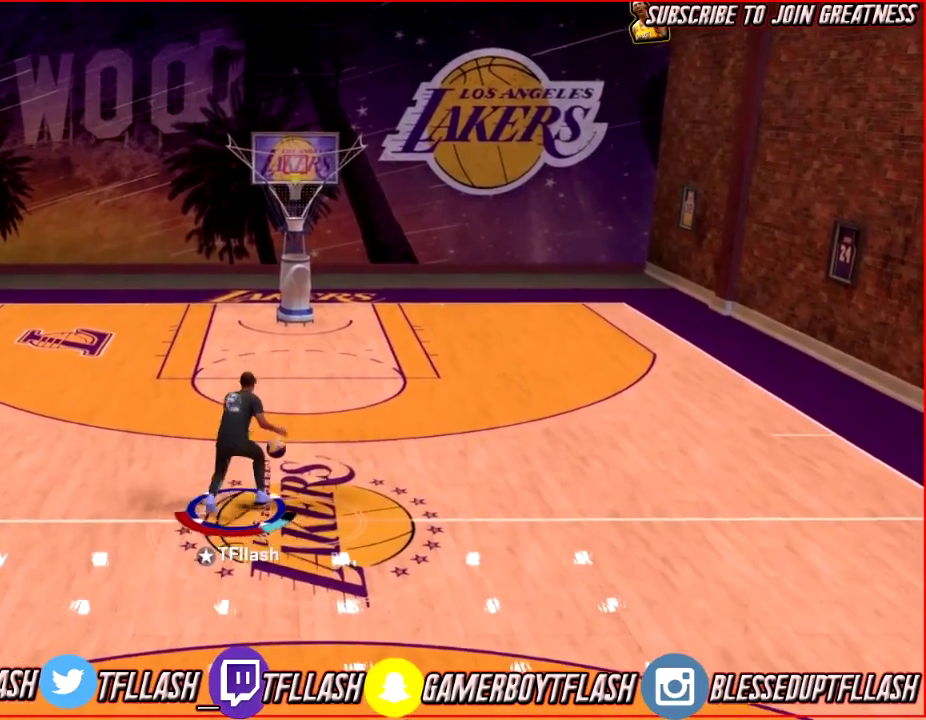
{"dt_ms": 601, "buttons": ["R2"], "left_stick": "down", "right_stick": "center", "events": [[467, "left_stick", "down"]]}
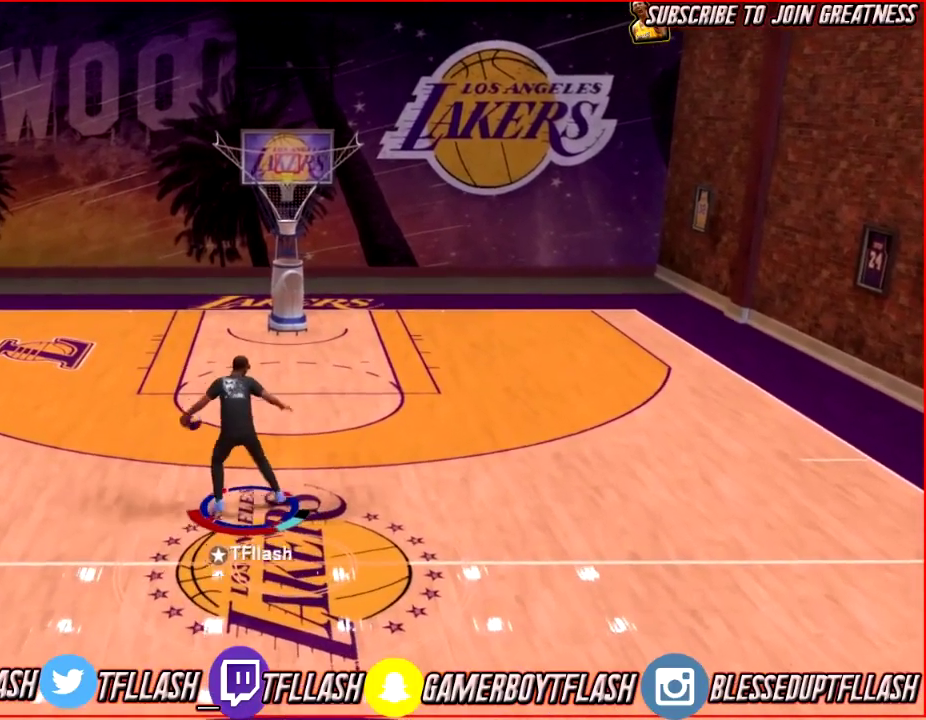
{"dt_ms": 800, "buttons": ["R2"], "left_stick": "center", "right_stick": "right", "events": [[167, "R2", "up"], [167, "left_stick", "down-right"], [167, "right_stick", "down"], [267, "right_stick", "center"], [300, "left_stick", "center"], [700, "R2", "down"], [800, "right_stick", "right"]]}